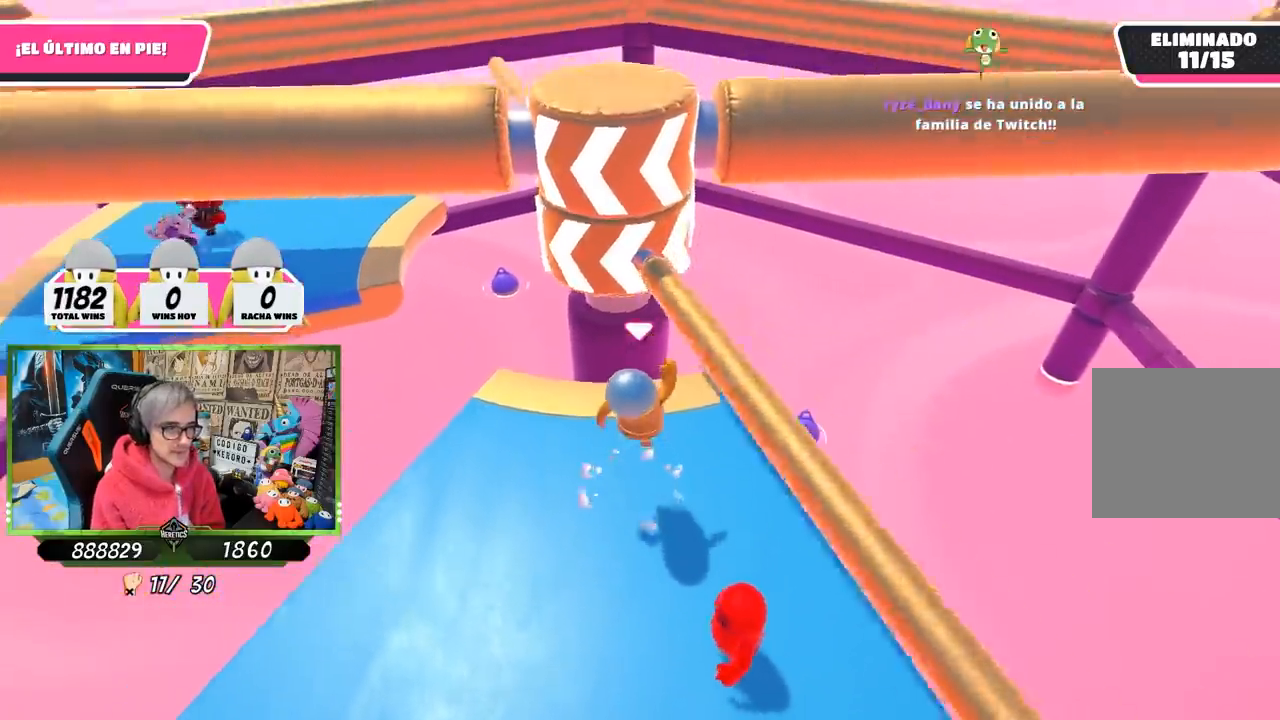
Gameplay with a controller (PlayStation layout); each line is a JSON object with the inputs held at the frame after it. "events" lists button and stick changes between this image and that frame as [ms after this image, input, new state], when the widget could be followed in between.
{"buttons": [], "left_stick": "left", "right_stick": "right", "events": [[17, "CROSS", "up"], [117, "left_stick", "left"], [383, "right_stick", "right"]]}
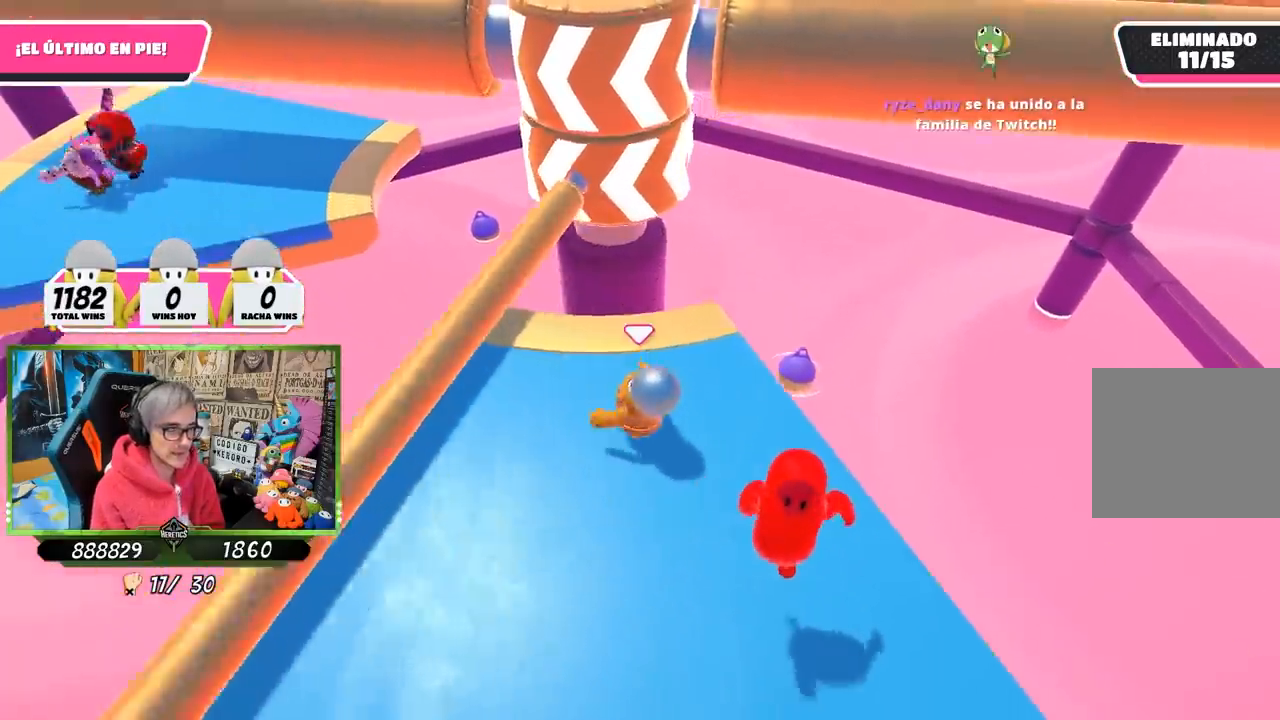
{"buttons": [], "left_stick": "up-left", "right_stick": "down", "events": [[150, "right_stick", "center"], [217, "left_stick", "right"], [350, "left_stick", "left"], [500, "left_stick", "up-left"], [500, "right_stick", "down"]]}
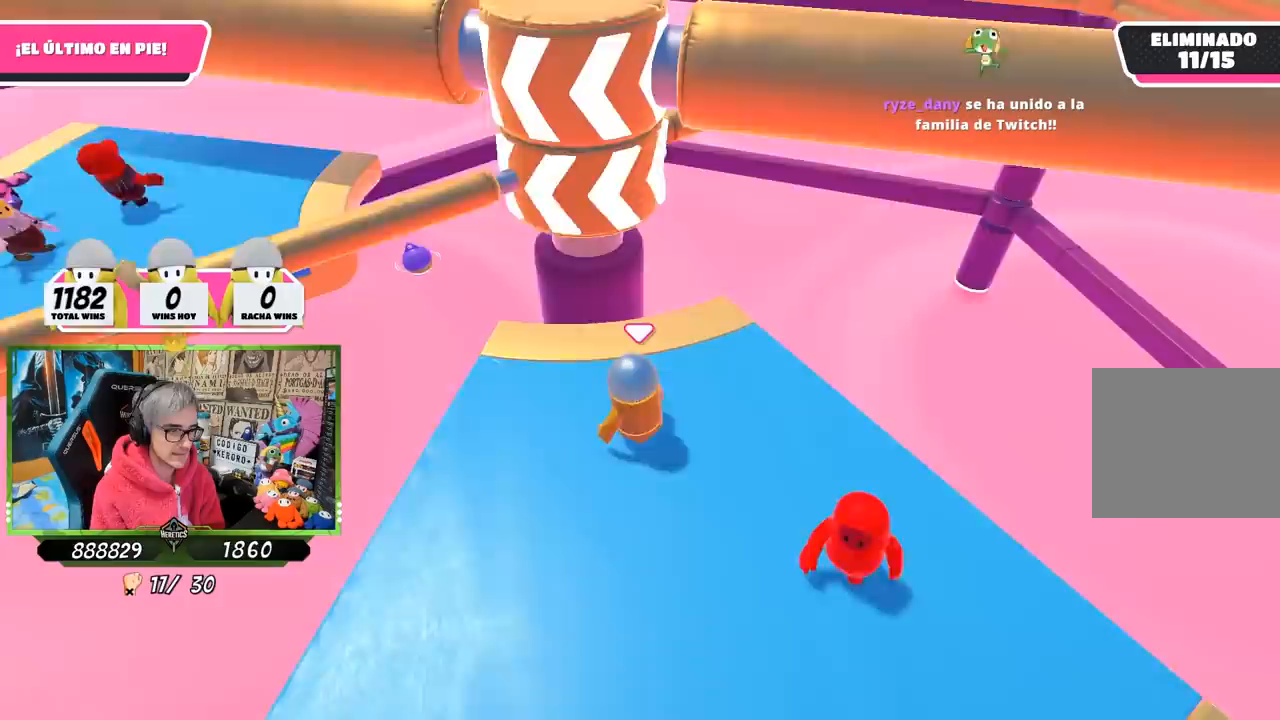
{"buttons": [], "left_stick": "right", "right_stick": "down", "events": [[17, "left_stick", "up-right"], [150, "right_stick", "center"], [183, "left_stick", "left"], [367, "right_stick", "down"], [483, "left_stick", "right"]]}
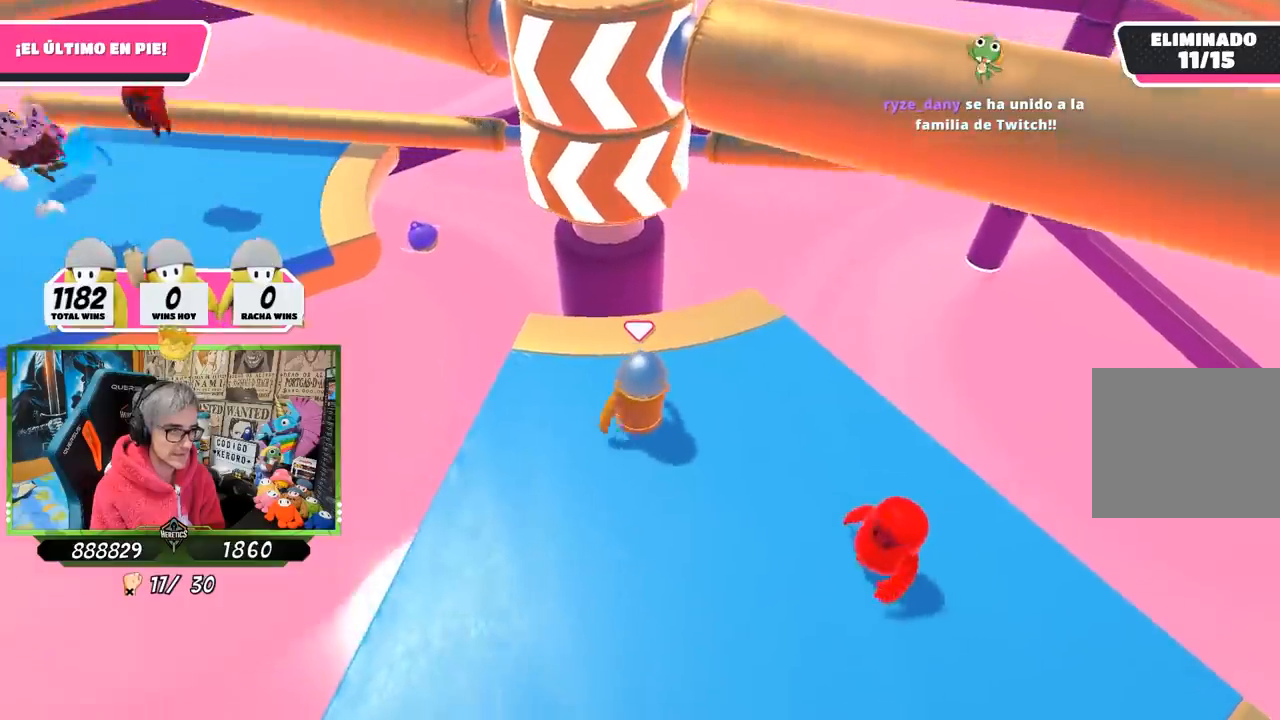
{"buttons": ["CROSS"], "left_stick": "up-right", "right_stick": "center"}
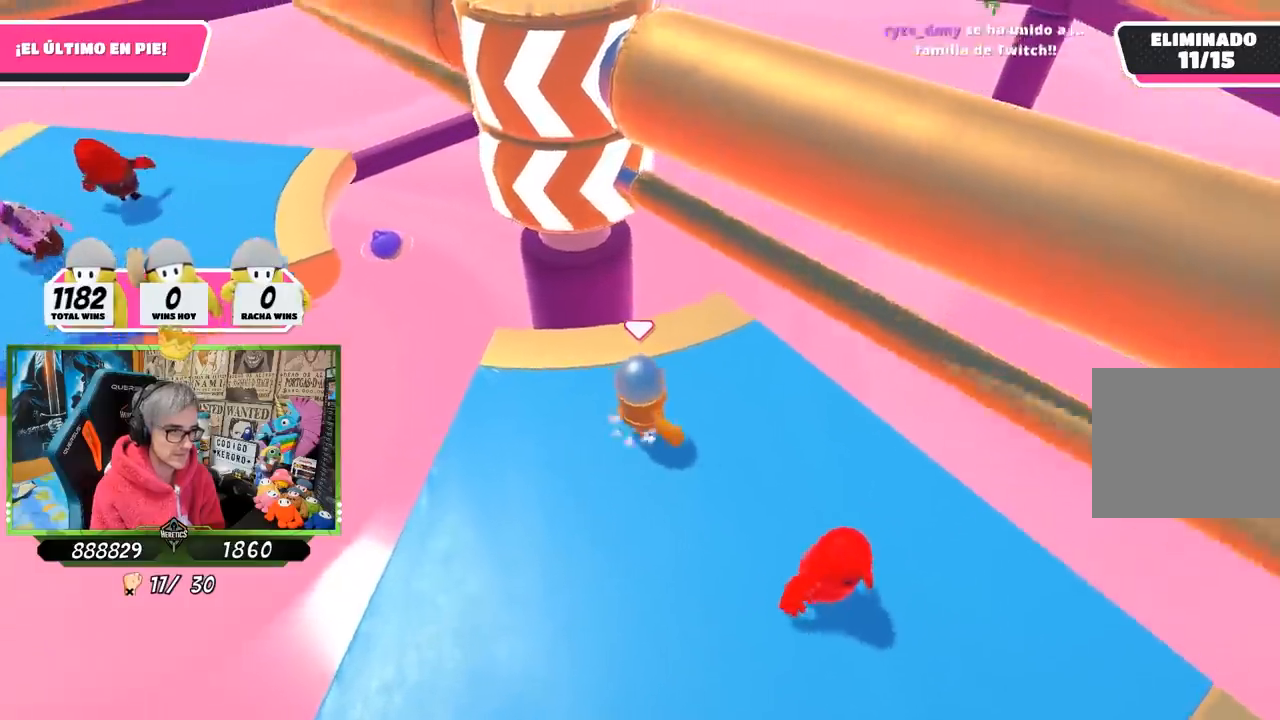
{"buttons": [], "left_stick": "right", "right_stick": "down-left", "events": [[50, "left_stick", "left"], [150, "CROSS", "up"], [317, "left_stick", "right"], [483, "right_stick", "down-left"]]}
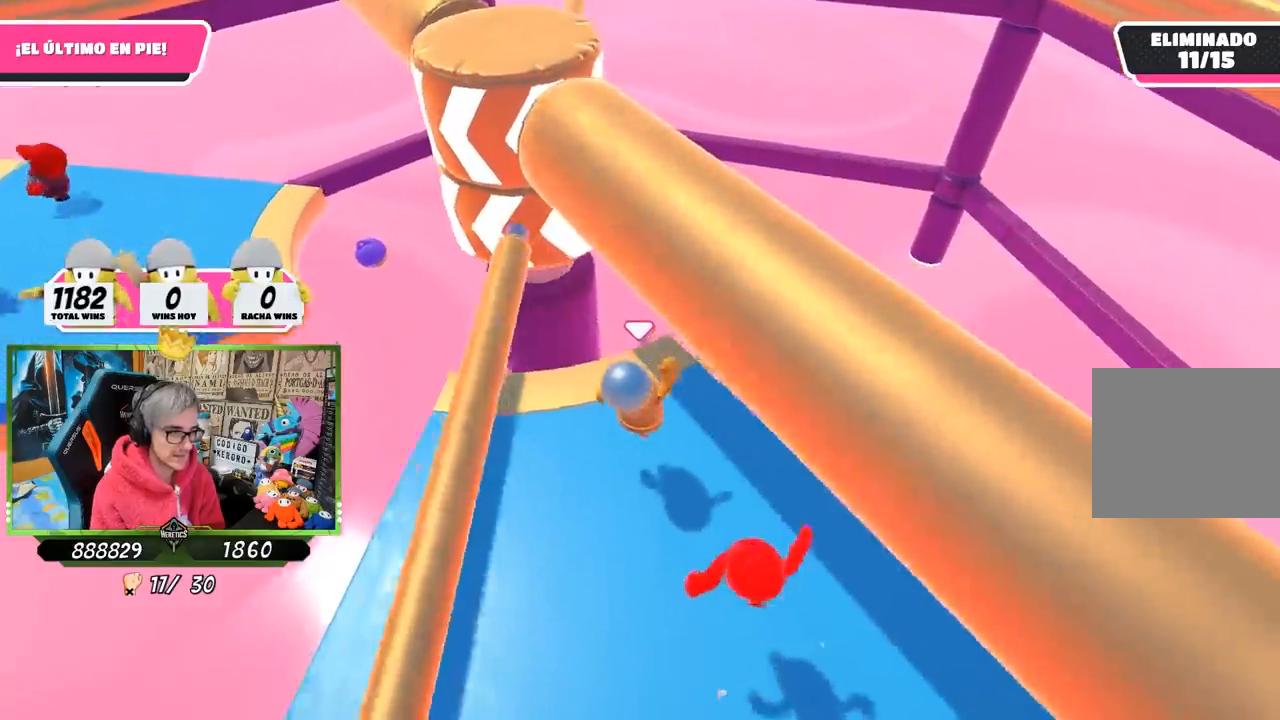
{"buttons": [], "left_stick": "left", "right_stick": "center", "events": [[50, "left_stick", "center"], [117, "left_stick", "left"], [150, "right_stick", "center"], [317, "left_stick", "right"], [450, "left_stick", "left"]]}
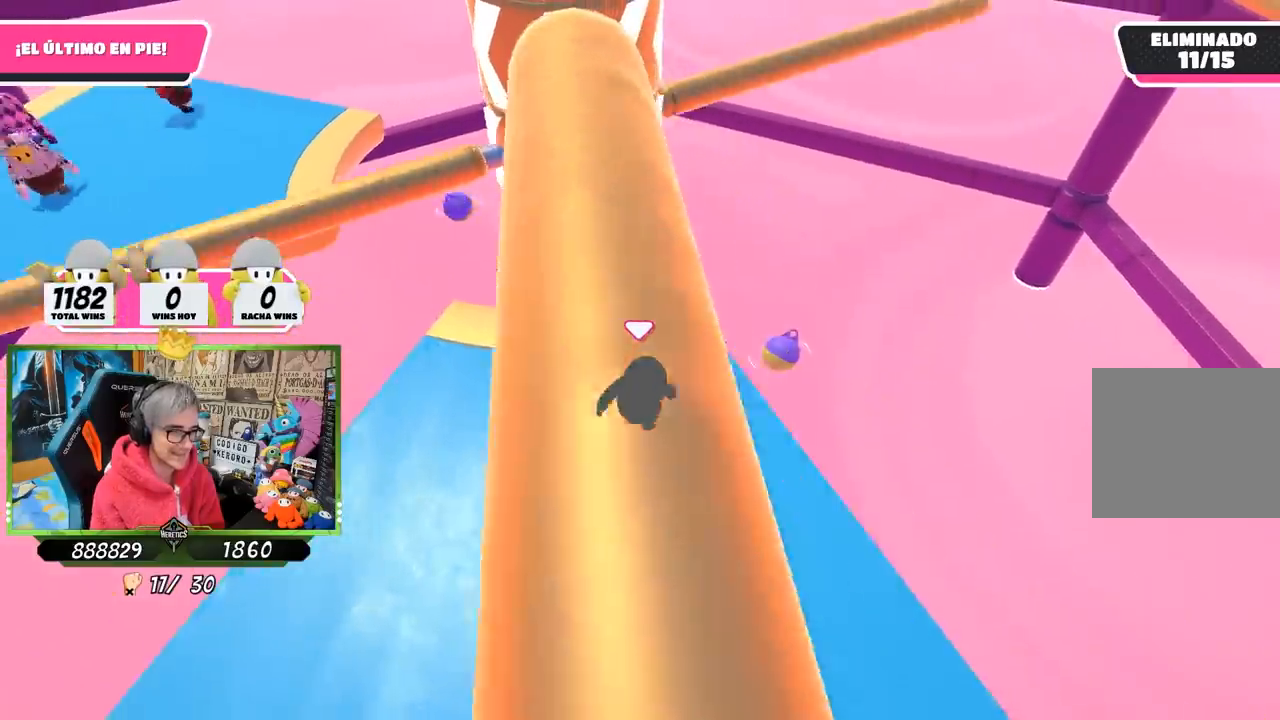
{"buttons": [], "left_stick": "left", "right_stick": "center", "events": [[150, "left_stick", "right"], [350, "left_stick", "left"]]}
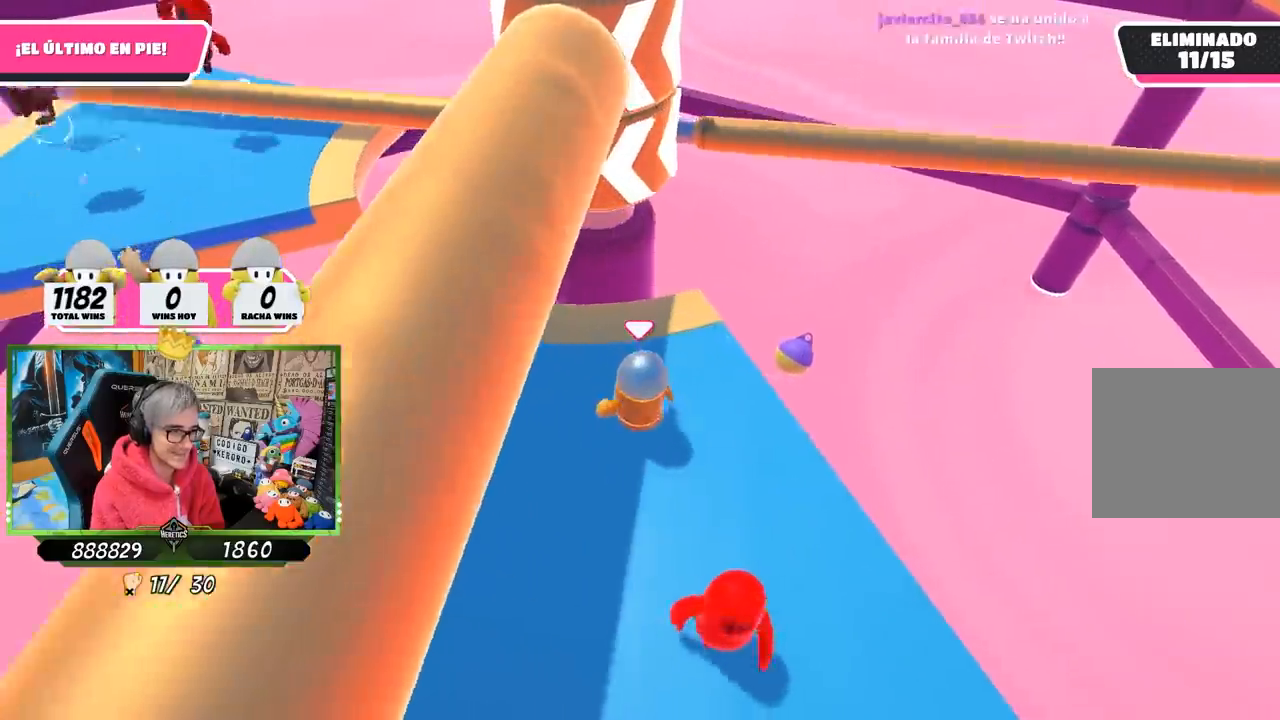
{"buttons": [], "left_stick": "right", "right_stick": "center", "events": [[183, "left_stick", "right"], [350, "left_stick", "left"], [450, "left_stick", "right"]]}
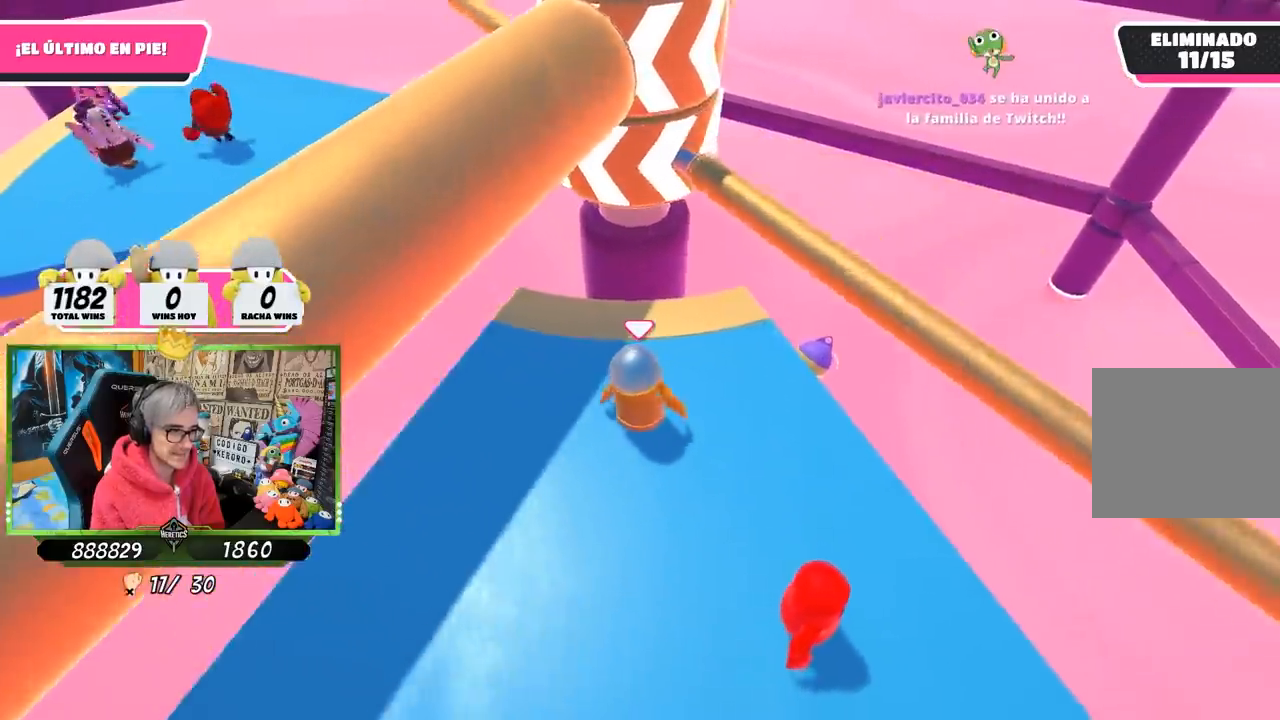
{"buttons": [], "left_stick": "left", "right_stick": "center", "events": [[50, "CROSS", "down"], [150, "left_stick", "left"], [317, "CROSS", "up"]]}
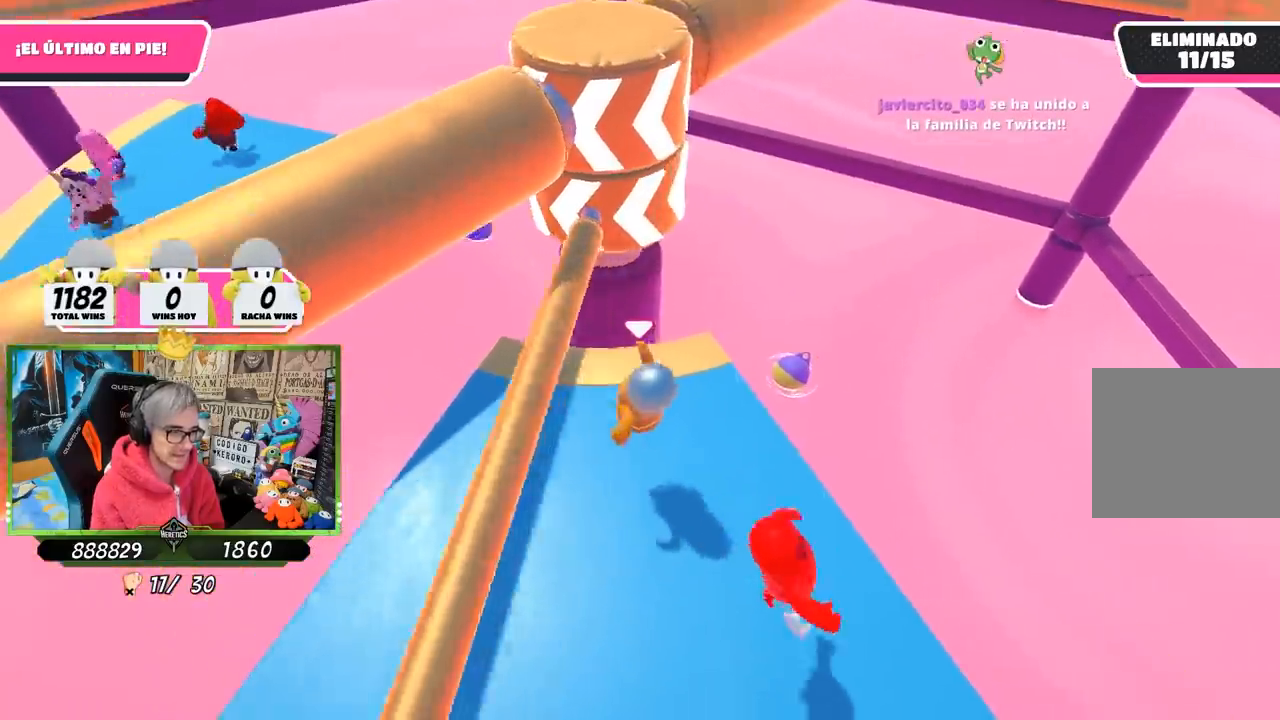
{"buttons": [], "left_stick": "right", "right_stick": "center", "events": [[50, "left_stick", "right"], [283, "left_stick", "left"], [483, "left_stick", "right"]]}
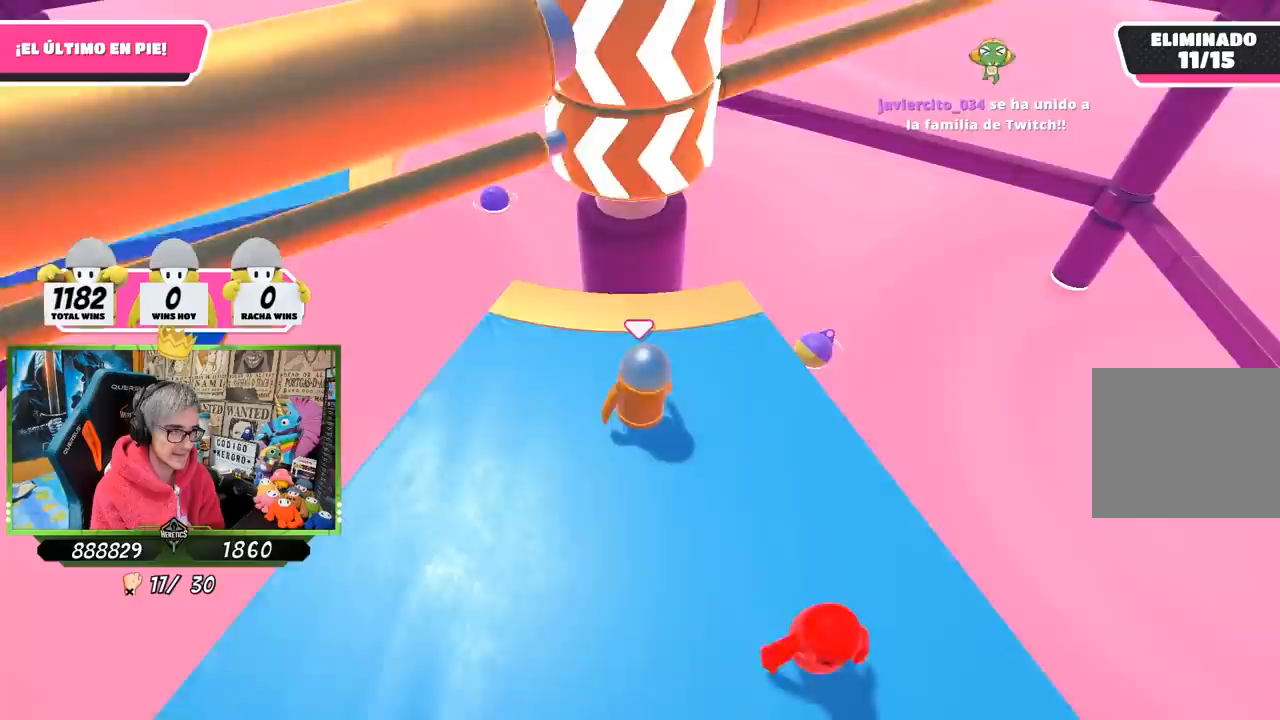
{"buttons": [], "left_stick": "left", "right_stick": "center", "events": [[150, "left_stick", "left"], [250, "left_stick", "center"], [317, "left_stick", "right"], [450, "left_stick", "left"]]}
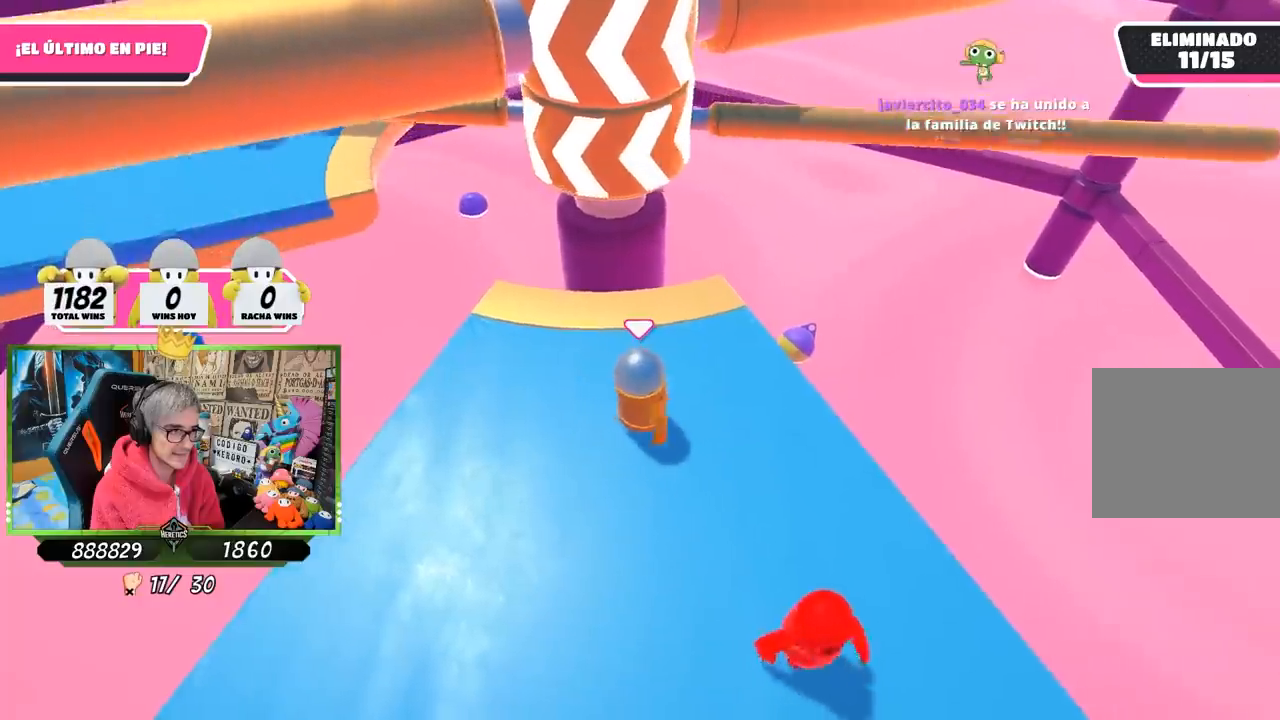
{"buttons": ["CROSS"], "left_stick": "right", "right_stick": "center", "events": [[117, "left_stick", "center"], [183, "left_stick", "right"], [383, "left_stick", "center"], [450, "CROSS", "down"], [450, "left_stick", "right"]]}
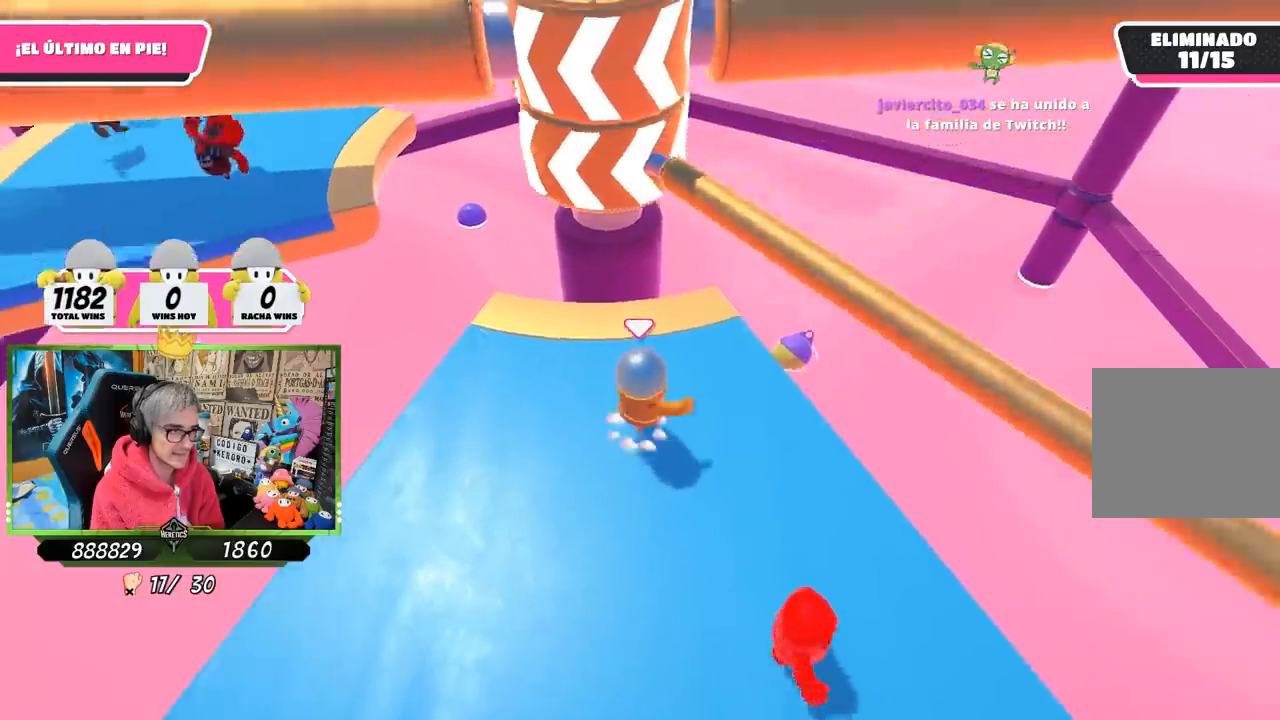
{"buttons": [], "left_stick": "left", "right_stick": "center", "events": [[117, "left_stick", "left"], [183, "CROSS", "up"]]}
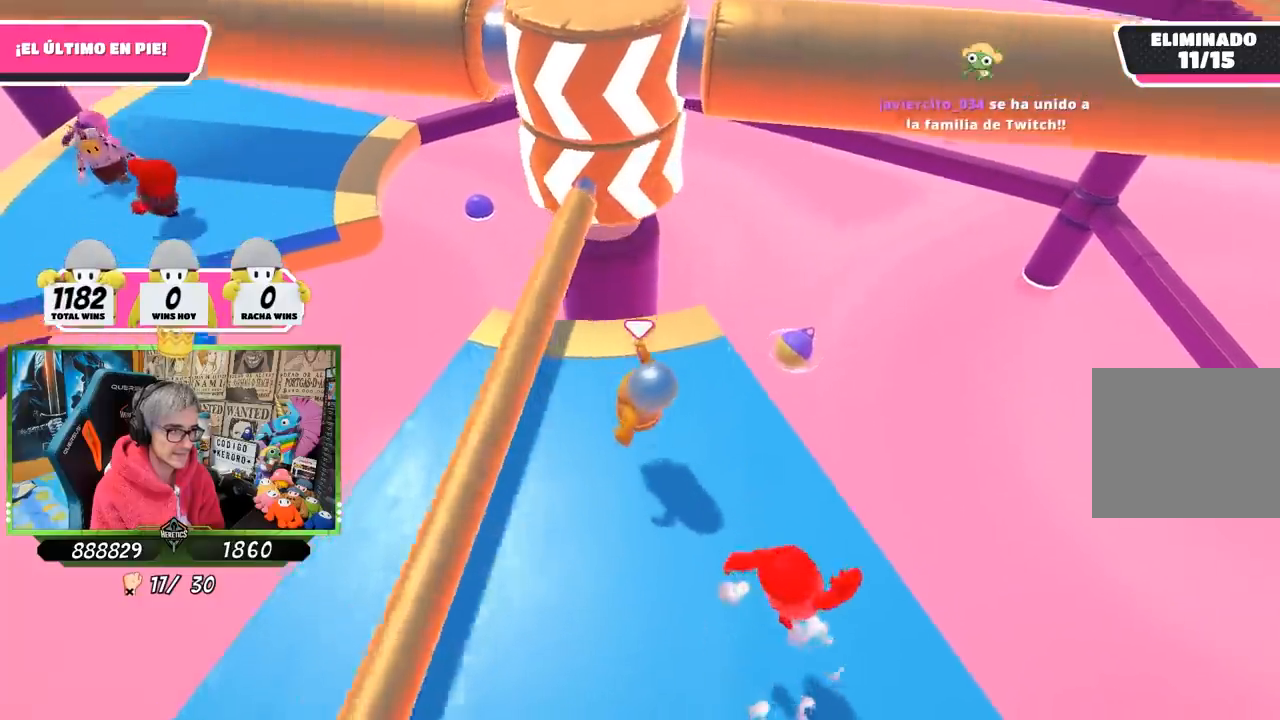
{"buttons": [], "left_stick": "right", "right_stick": "center", "events": [[33, "right_stick", "down-right"], [317, "right_stick", "center"], [350, "left_stick", "up"], [417, "left_stick", "right"]]}
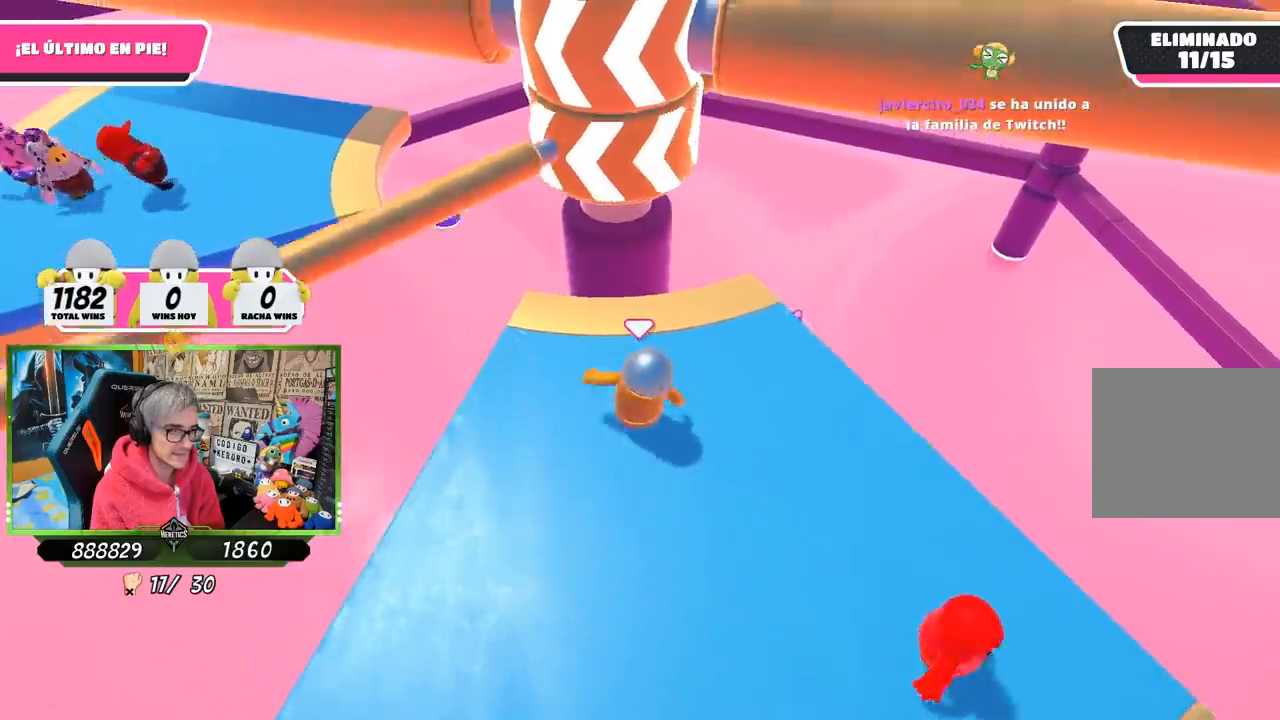
{"buttons": [], "left_stick": "center", "right_stick": "center", "events": [[17, "left_stick", "down"], [83, "left_stick", "left"], [250, "left_stick", "right"], [417, "left_stick", "left"], [483, "left_stick", "center"]]}
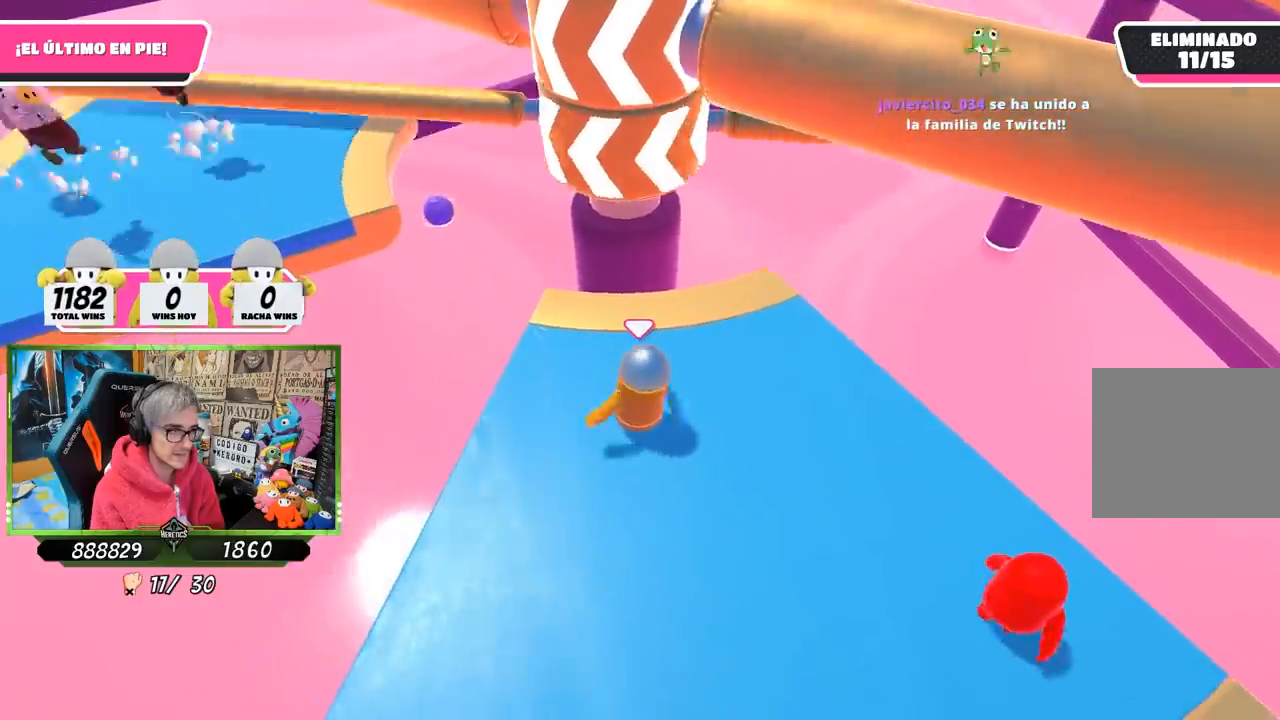
{"buttons": ["CROSS"], "left_stick": "right", "right_stick": "center", "events": [[17, "left_stick", "right"], [150, "left_stick", "left"], [317, "left_stick", "right"], [483, "CROSS", "down"]]}
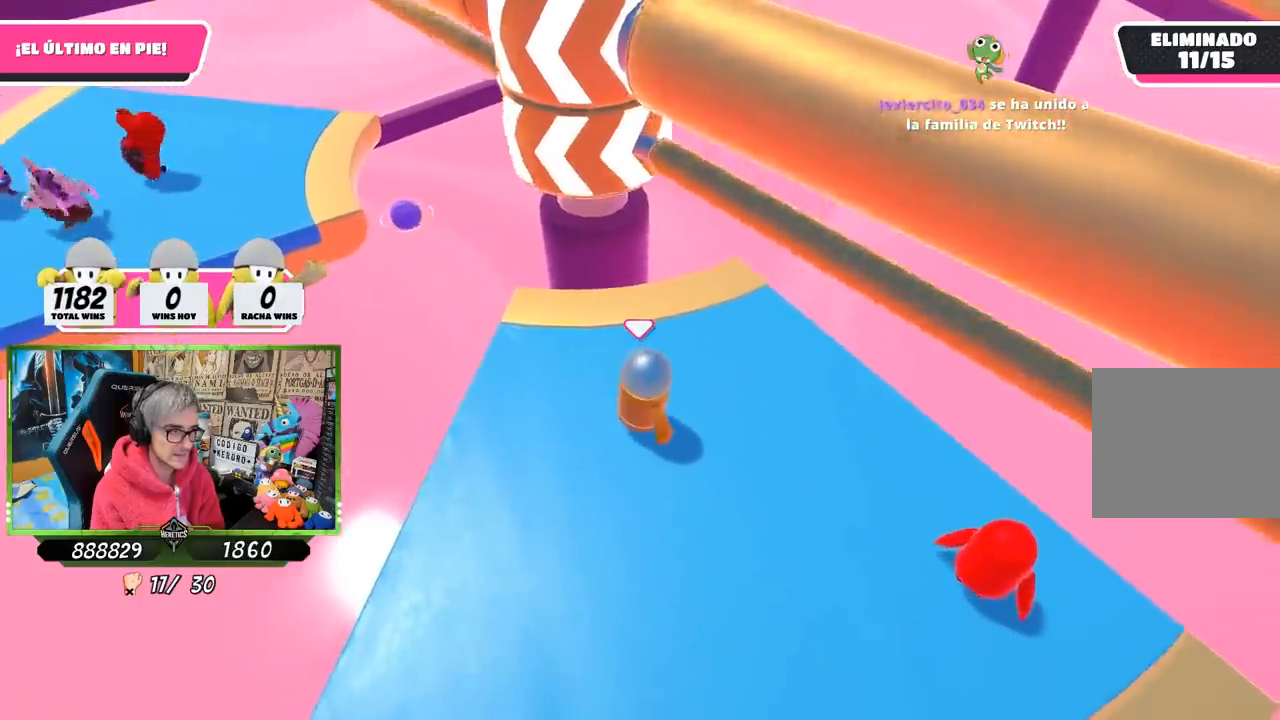
{"buttons": [], "left_stick": "right", "right_stick": "up-left", "events": [[50, "left_stick", "left"], [183, "CROSS", "up"], [250, "left_stick", "right"], [450, "right_stick", "up-left"]]}
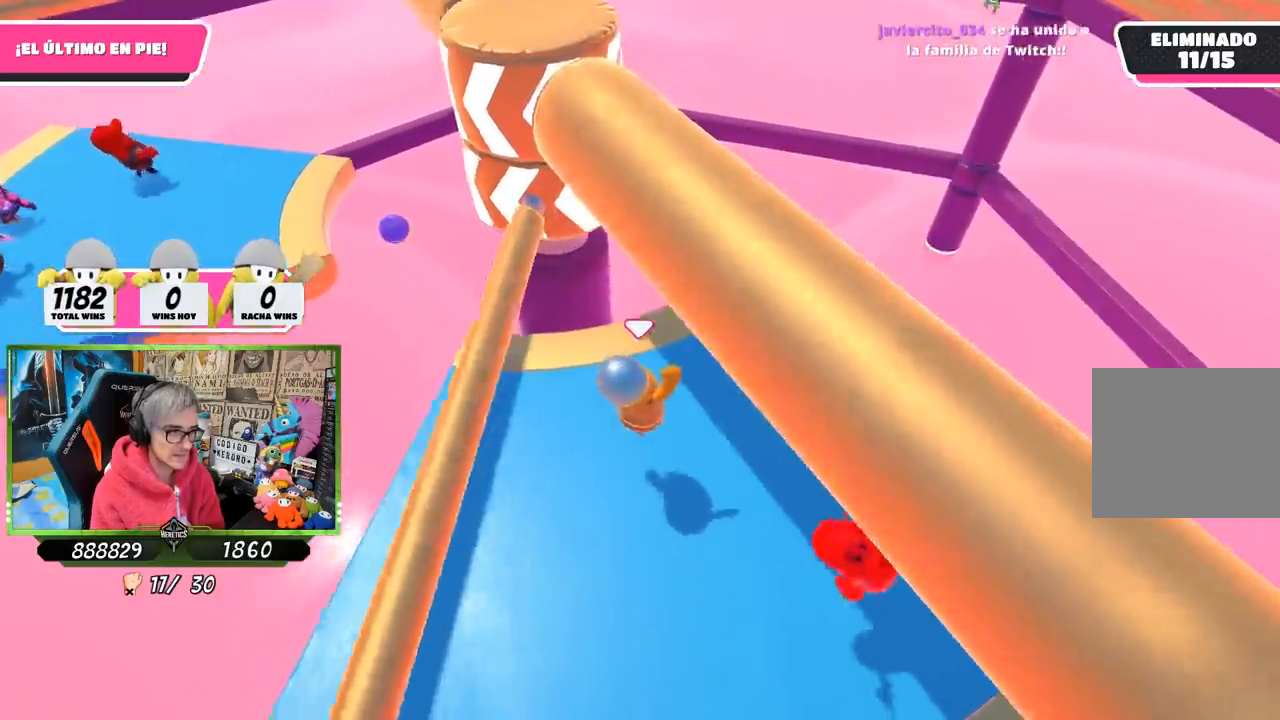
{"buttons": [], "left_stick": "left", "right_stick": "center", "events": [[83, "right_stick", "left"], [150, "left_stick", "left"], [283, "right_stick", "up"], [350, "left_stick", "up-right"], [350, "right_stick", "center"], [483, "left_stick", "left"]]}
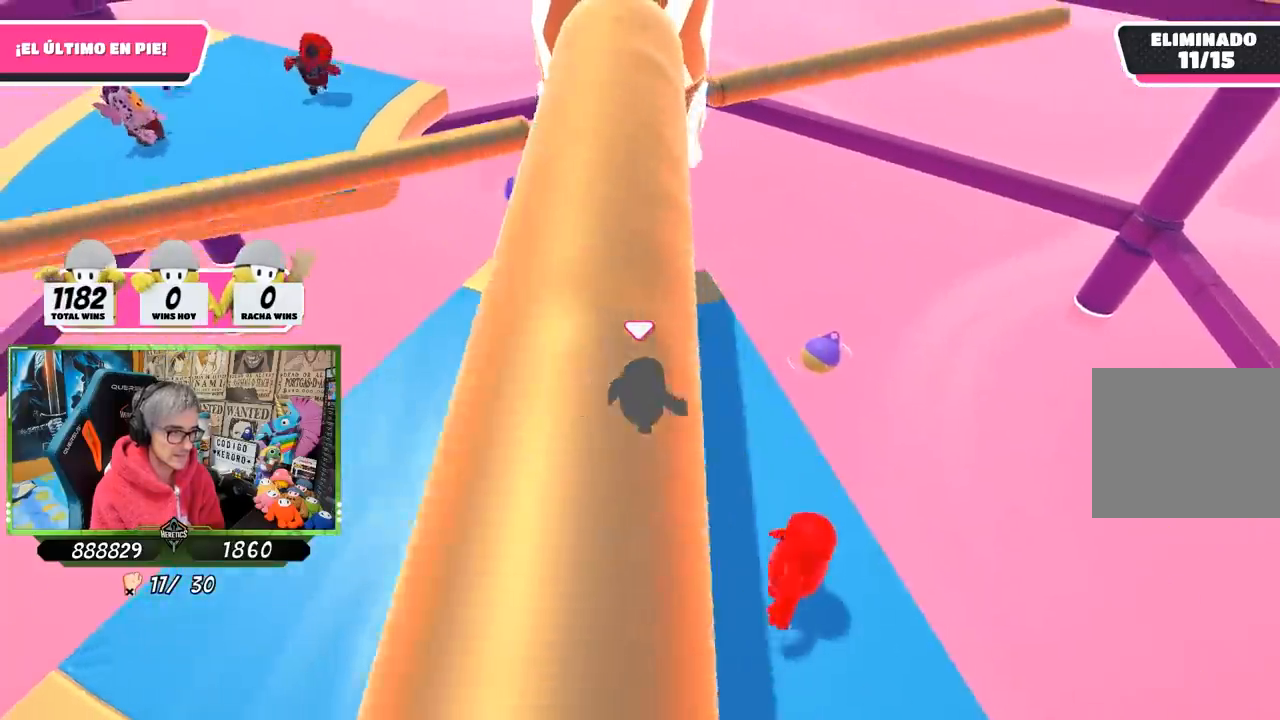
{"buttons": [], "left_stick": "left", "right_stick": "center", "events": [[83, "right_stick", "right"], [183, "right_stick", "center"], [317, "left_stick", "up-right"], [450, "left_stick", "left"]]}
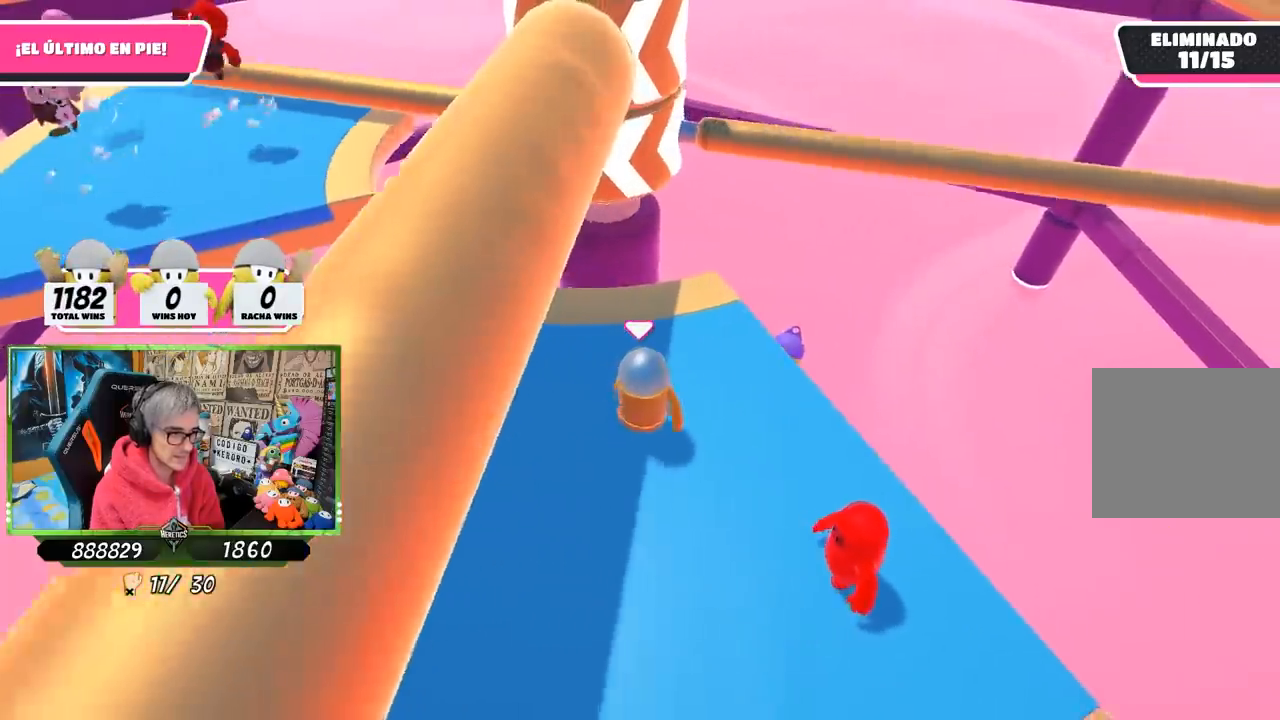
{"buttons": ["CROSS"], "left_stick": "left", "right_stick": "center", "events": [[133, "left_stick", "center"], [183, "left_stick", "right"], [383, "CROSS", "down"], [500, "left_stick", "left"]]}
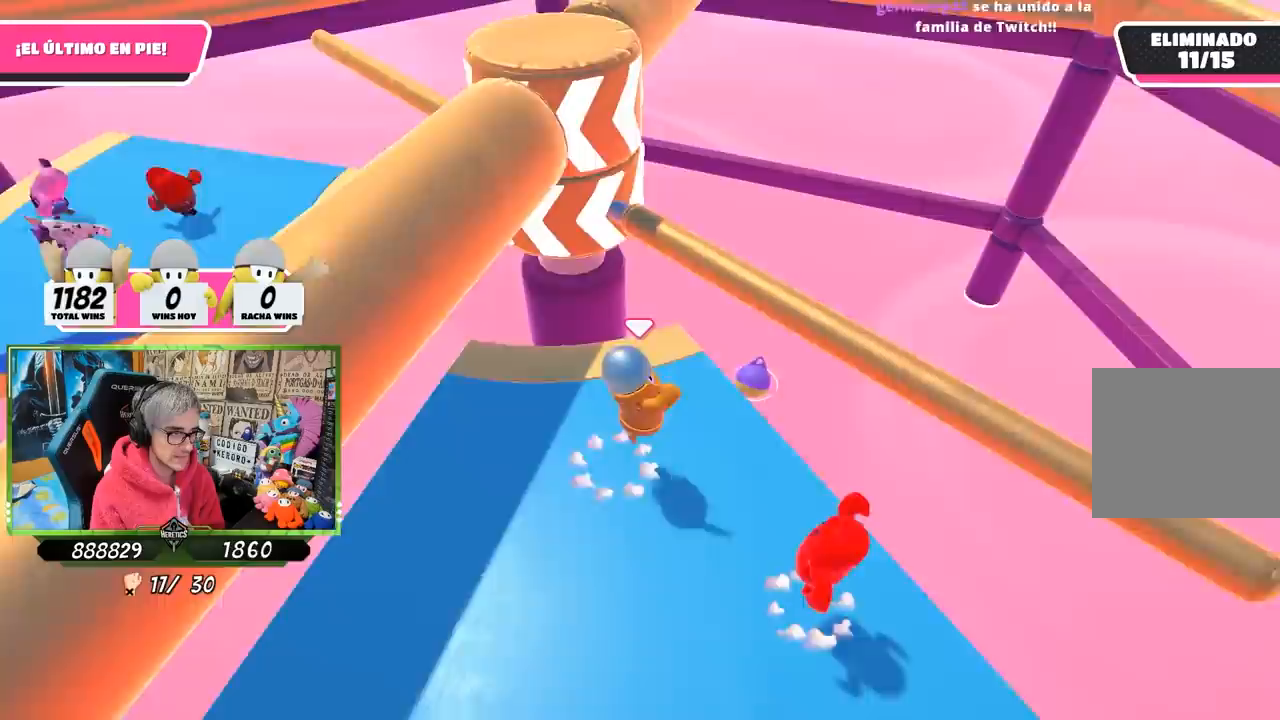
{"buttons": [], "left_stick": "left", "right_stick": "center", "events": [[133, "CROSS", "up"], [250, "left_stick", "up-right"], [450, "left_stick", "left"]]}
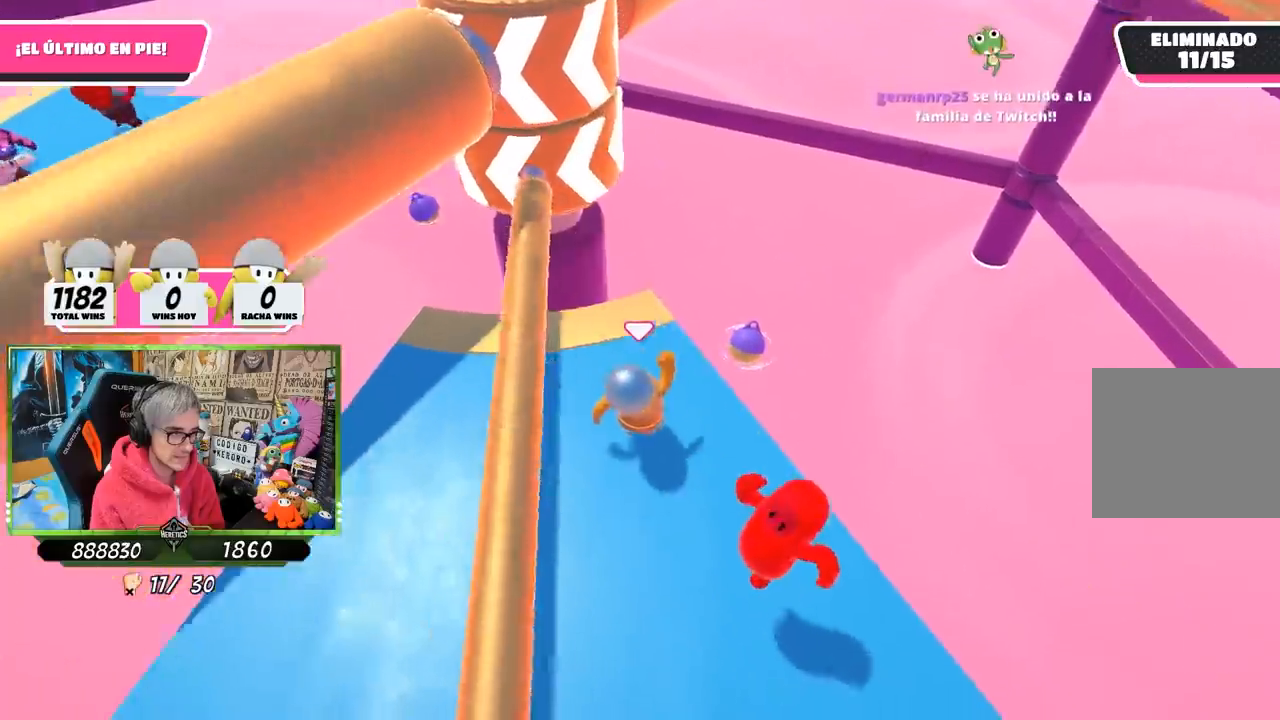
{"buttons": [], "left_stick": "left", "right_stick": "center", "events": [[317, "left_stick", "up-right"], [483, "left_stick", "left"]]}
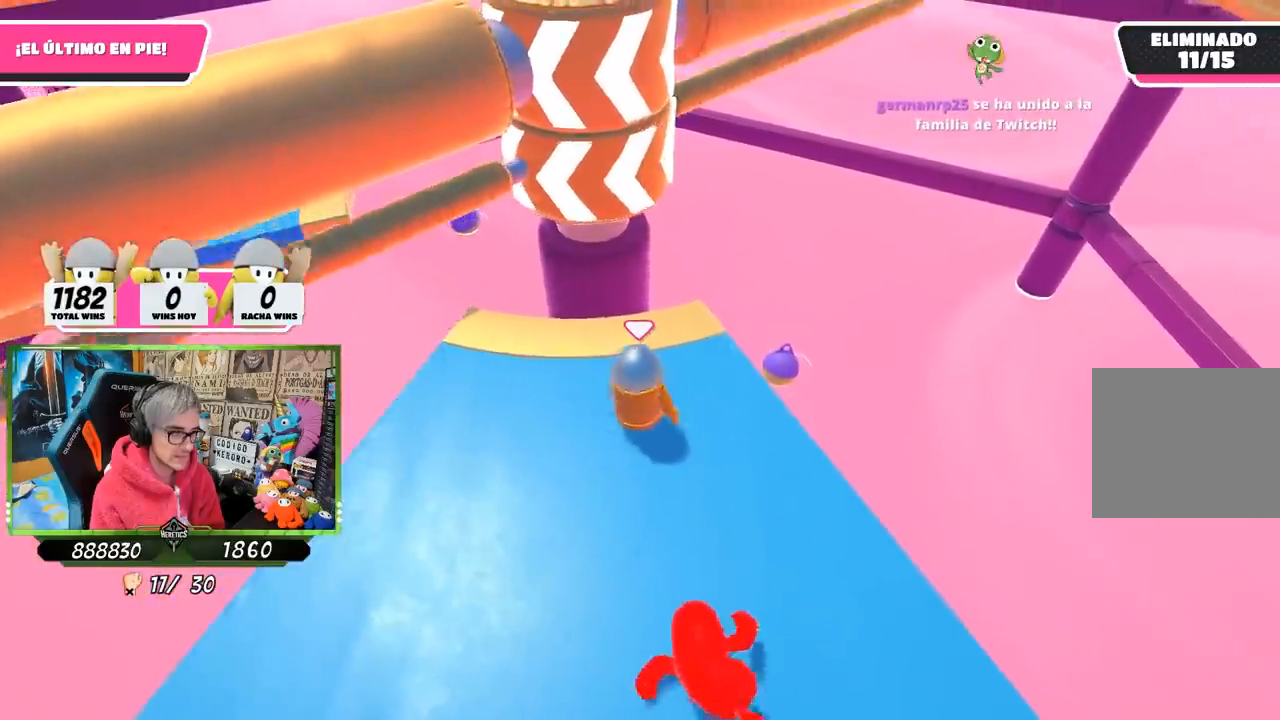
{"buttons": [], "left_stick": "right", "right_stick": "center", "events": [[150, "left_stick", "up-right"], [150, "right_stick", "down"], [283, "right_stick", "center"], [317, "left_stick", "left"], [450, "left_stick", "right"]]}
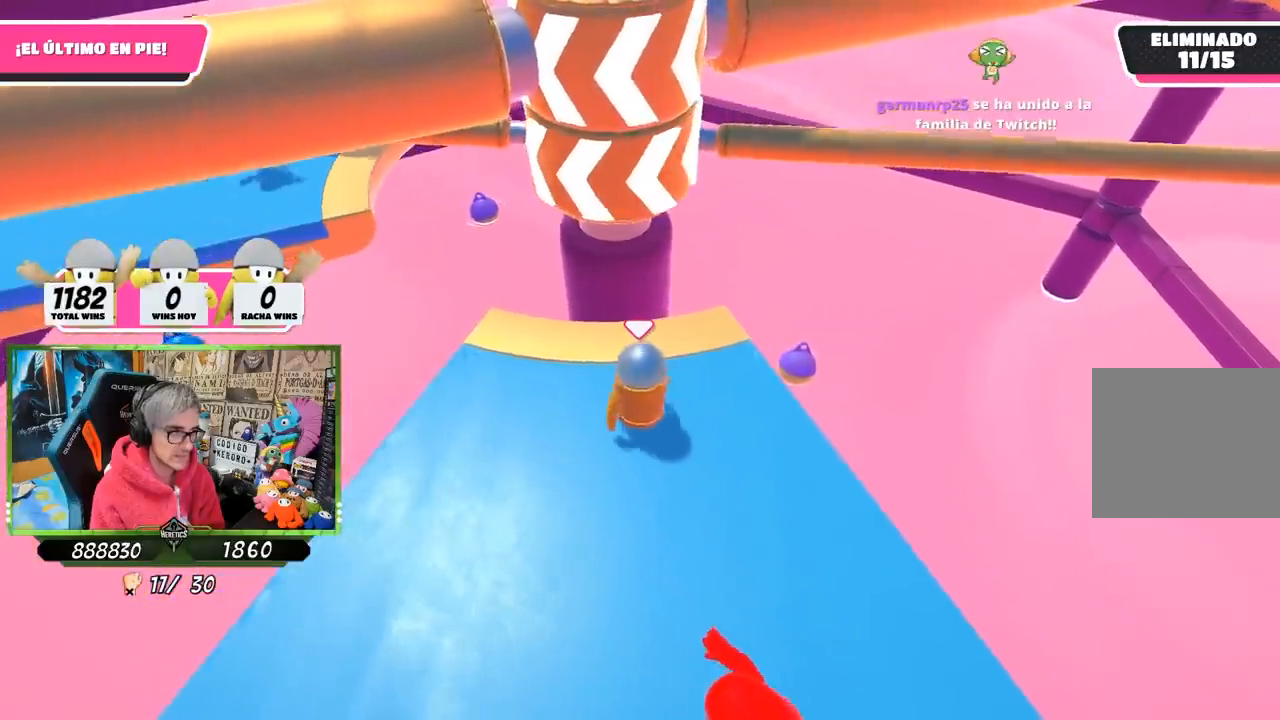
{"buttons": ["CROSS"], "left_stick": "right", "right_stick": "center", "events": [[83, "left_stick", "left"], [250, "left_stick", "right"], [450, "CROSS", "down"]]}
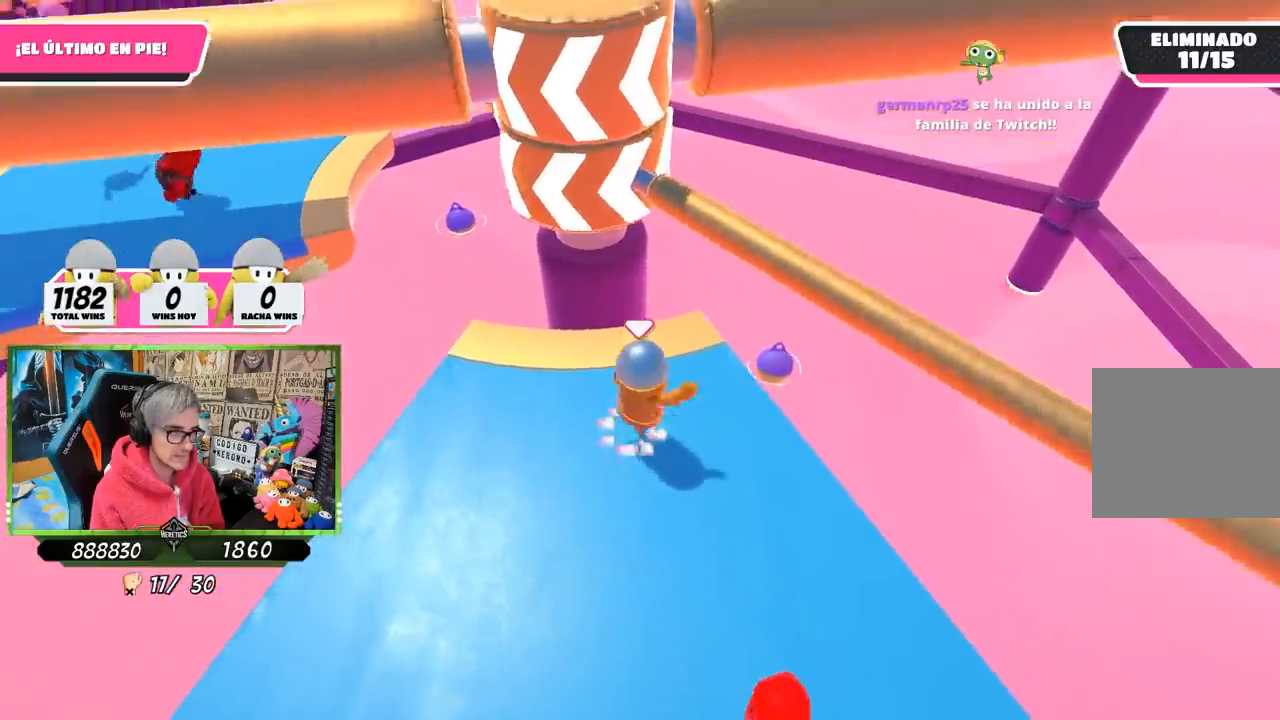
{"buttons": [], "left_stick": "left", "right_stick": "center", "events": [[17, "left_stick", "left"], [150, "CROSS", "up"]]}
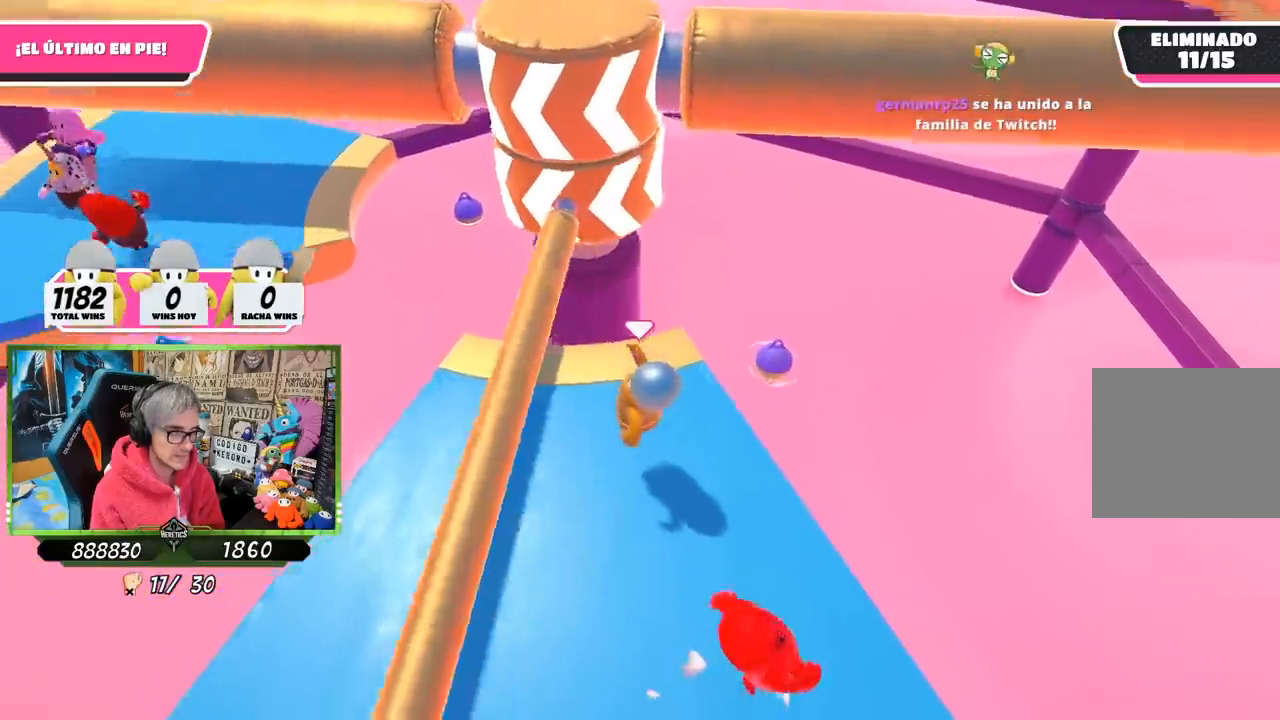
{"buttons": [], "left_stick": "left", "right_stick": "center", "events": [[250, "left_stick", "right"], [417, "left_stick", "left"]]}
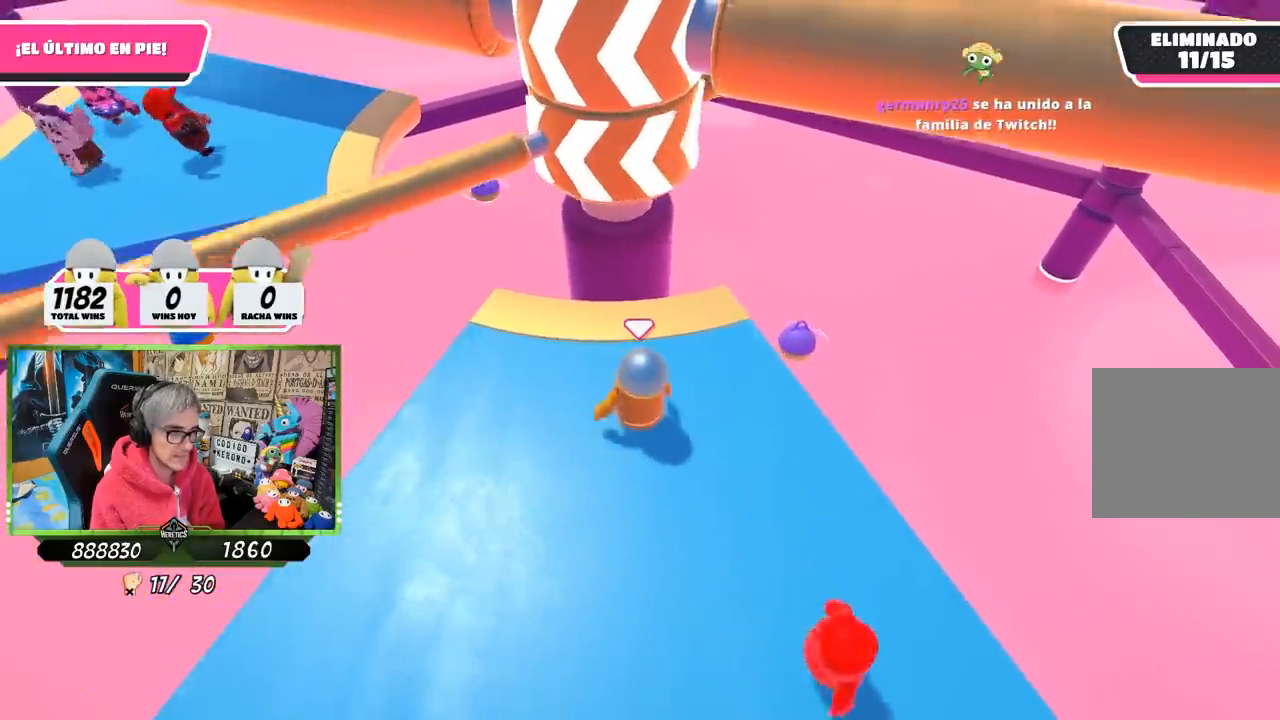
{"buttons": [], "left_stick": "right", "right_stick": "center", "events": [[33, "right_stick", "down"], [117, "left_stick", "up-right"], [183, "left_stick", "right"], [183, "right_stick", "center"], [283, "left_stick", "left"], [417, "left_stick", "right"]]}
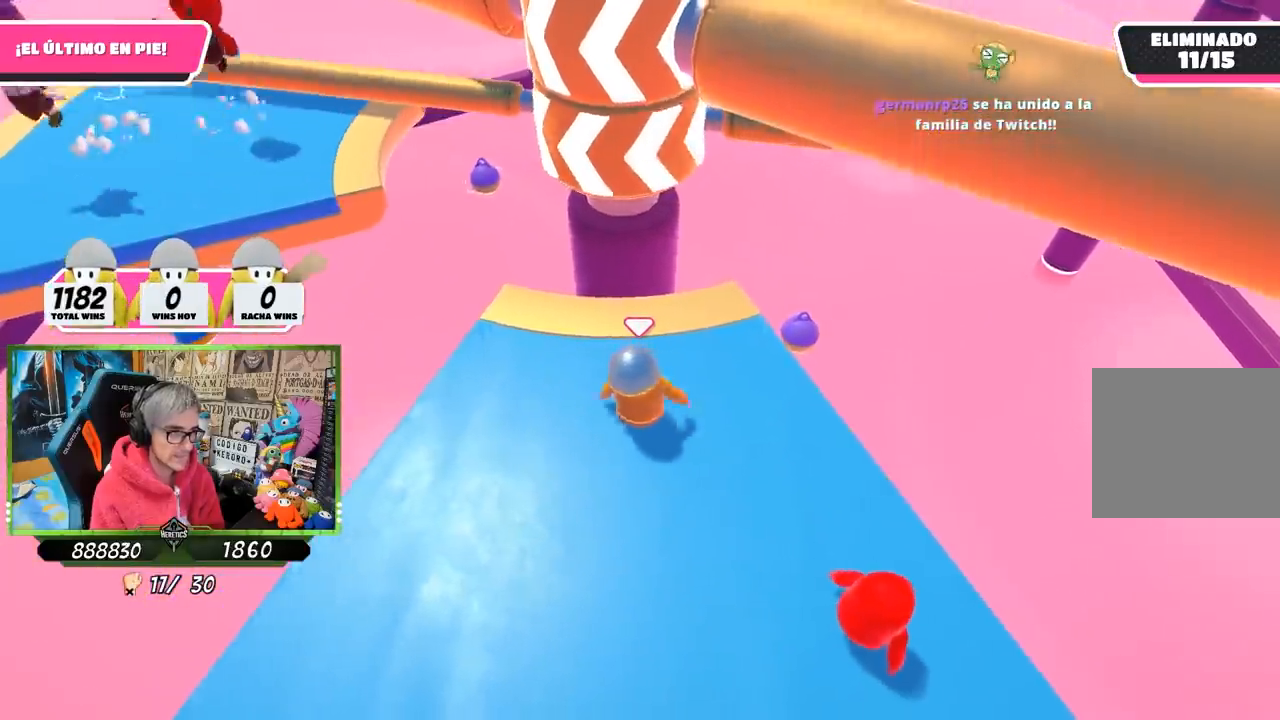
{"buttons": ["CROSS"], "left_stick": "left", "right_stick": "center", "events": [[83, "left_stick", "left"], [217, "left_stick", "right"], [417, "CROSS", "down"], [483, "left_stick", "left"]]}
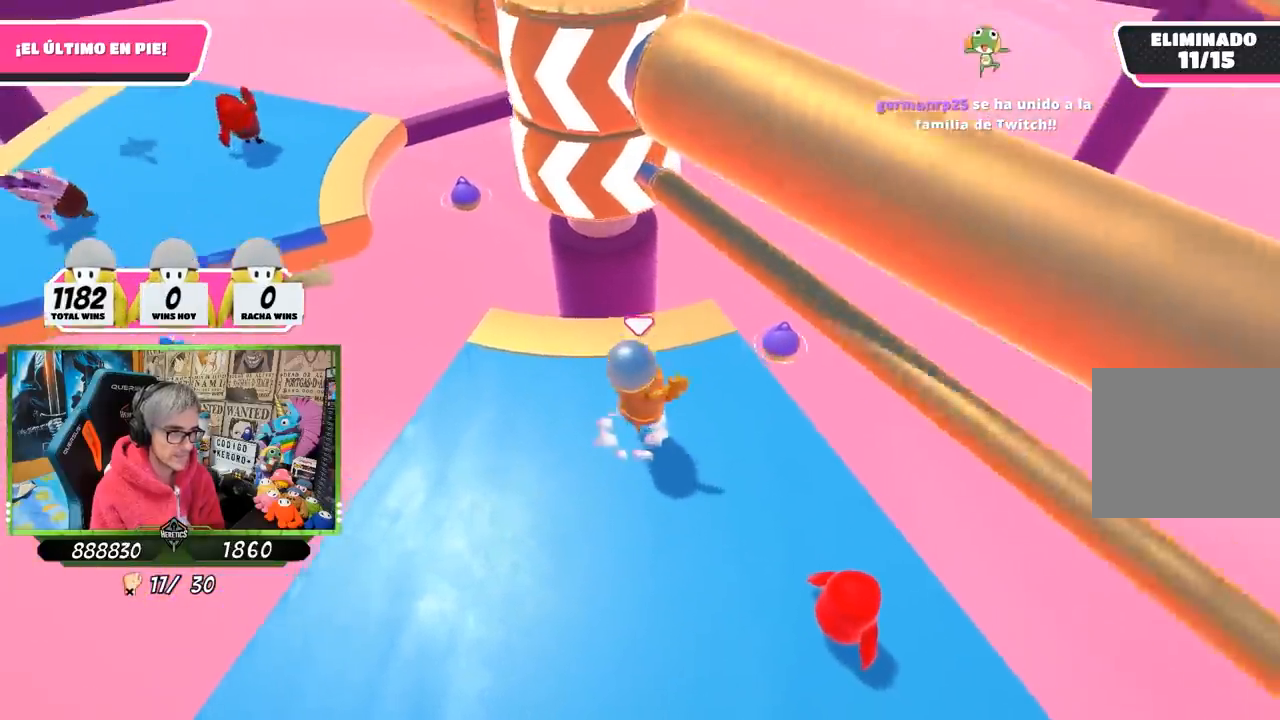
{"buttons": [], "left_stick": "right", "right_stick": "left", "events": [[133, "CROSS", "up"], [150, "left_stick", "right"], [467, "right_stick", "left"]]}
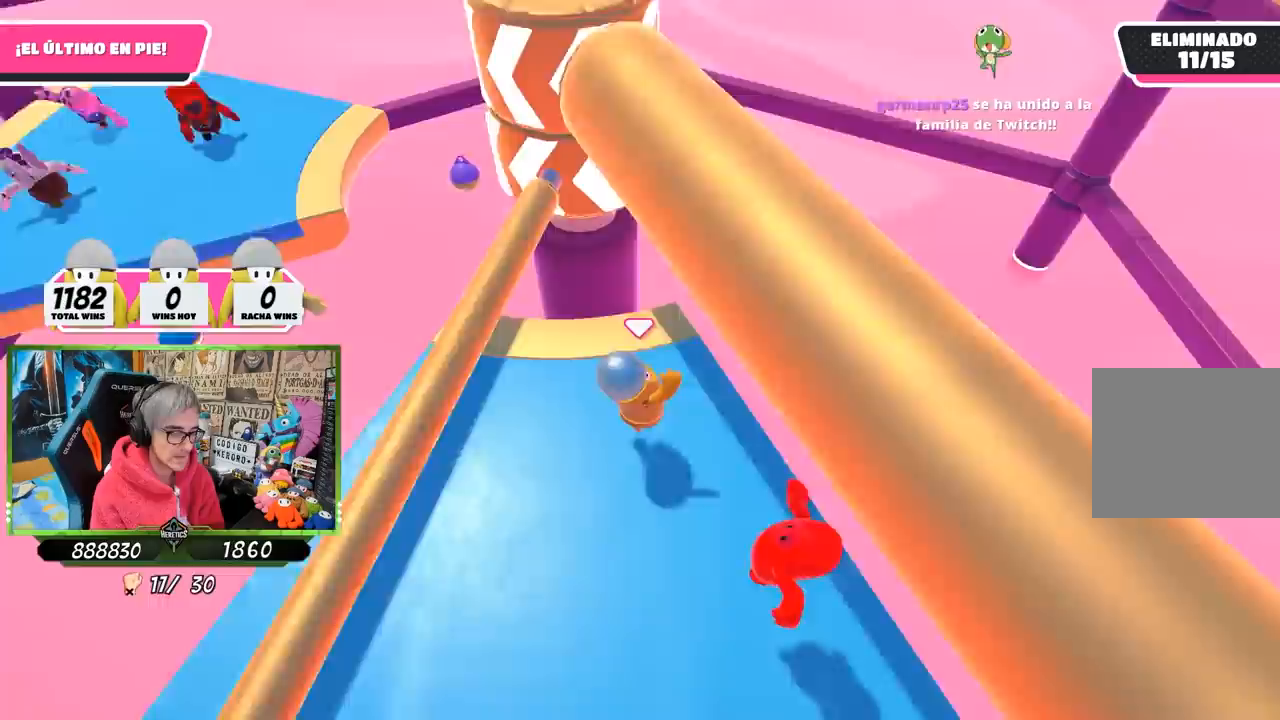
{"buttons": [], "left_stick": "left", "right_stick": "center", "events": [[83, "right_stick", "center"], [117, "left_stick", "left"], [250, "left_stick", "up-right"], [317, "left_stick", "right"], [450, "left_stick", "left"]]}